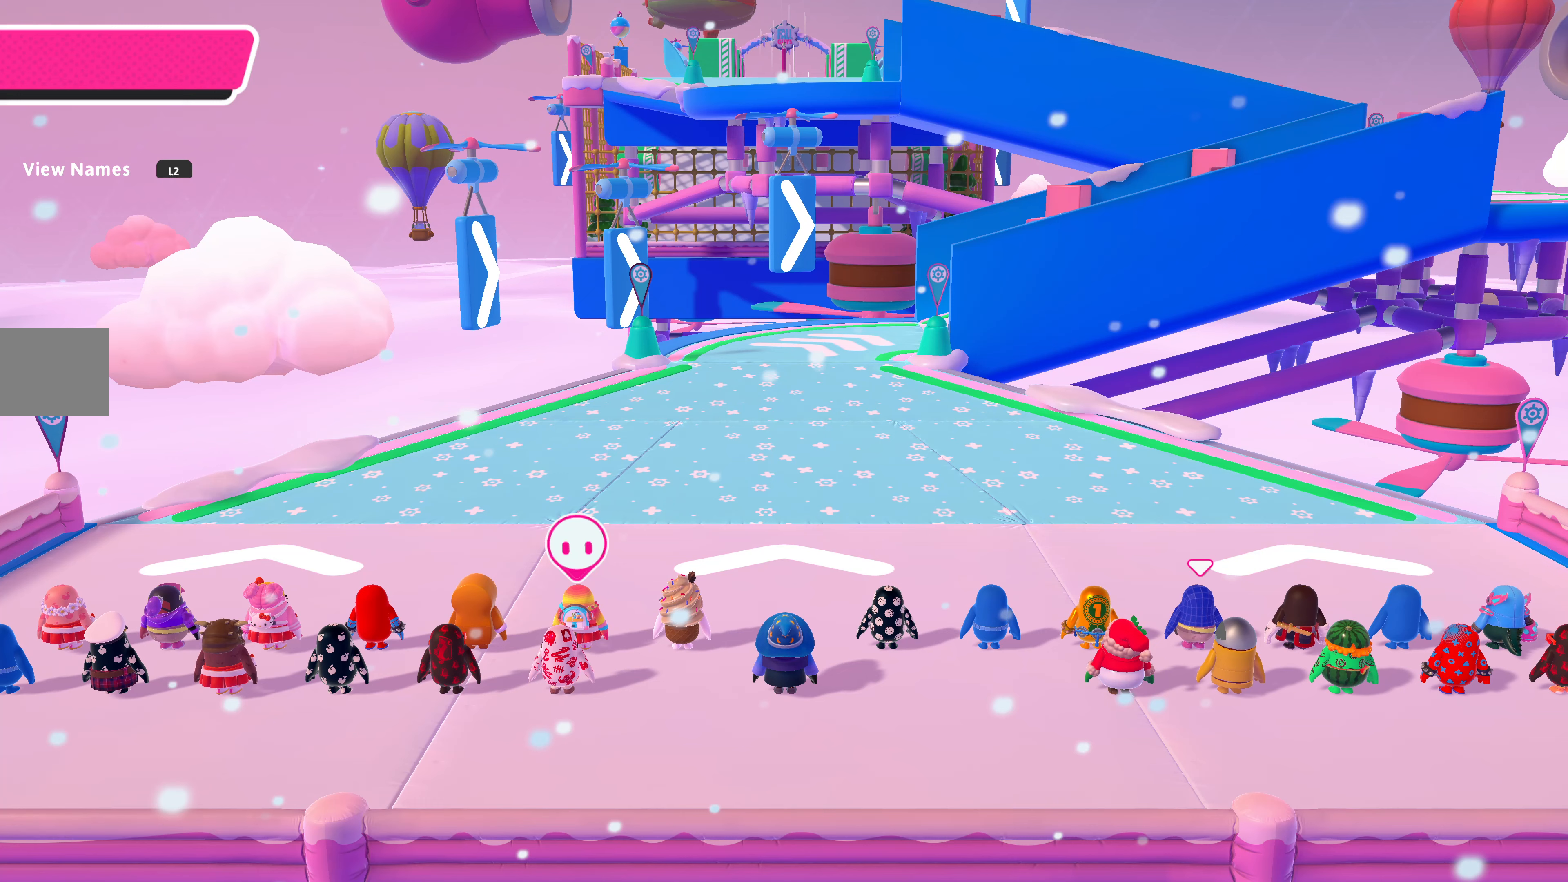
Gameplay with a controller (PlayStation layout); each line is a JSON object with the inputs held at the frame after it. "events" lists button and stick changes between this image and that frame as [ms after this image, input, new state], when the widget could be followed in between.
{"buttons": [], "left_stick": "up", "right_stick": "center", "events": [[200, "left_stick", "up-right"], [267, "left_stick", "up"]]}
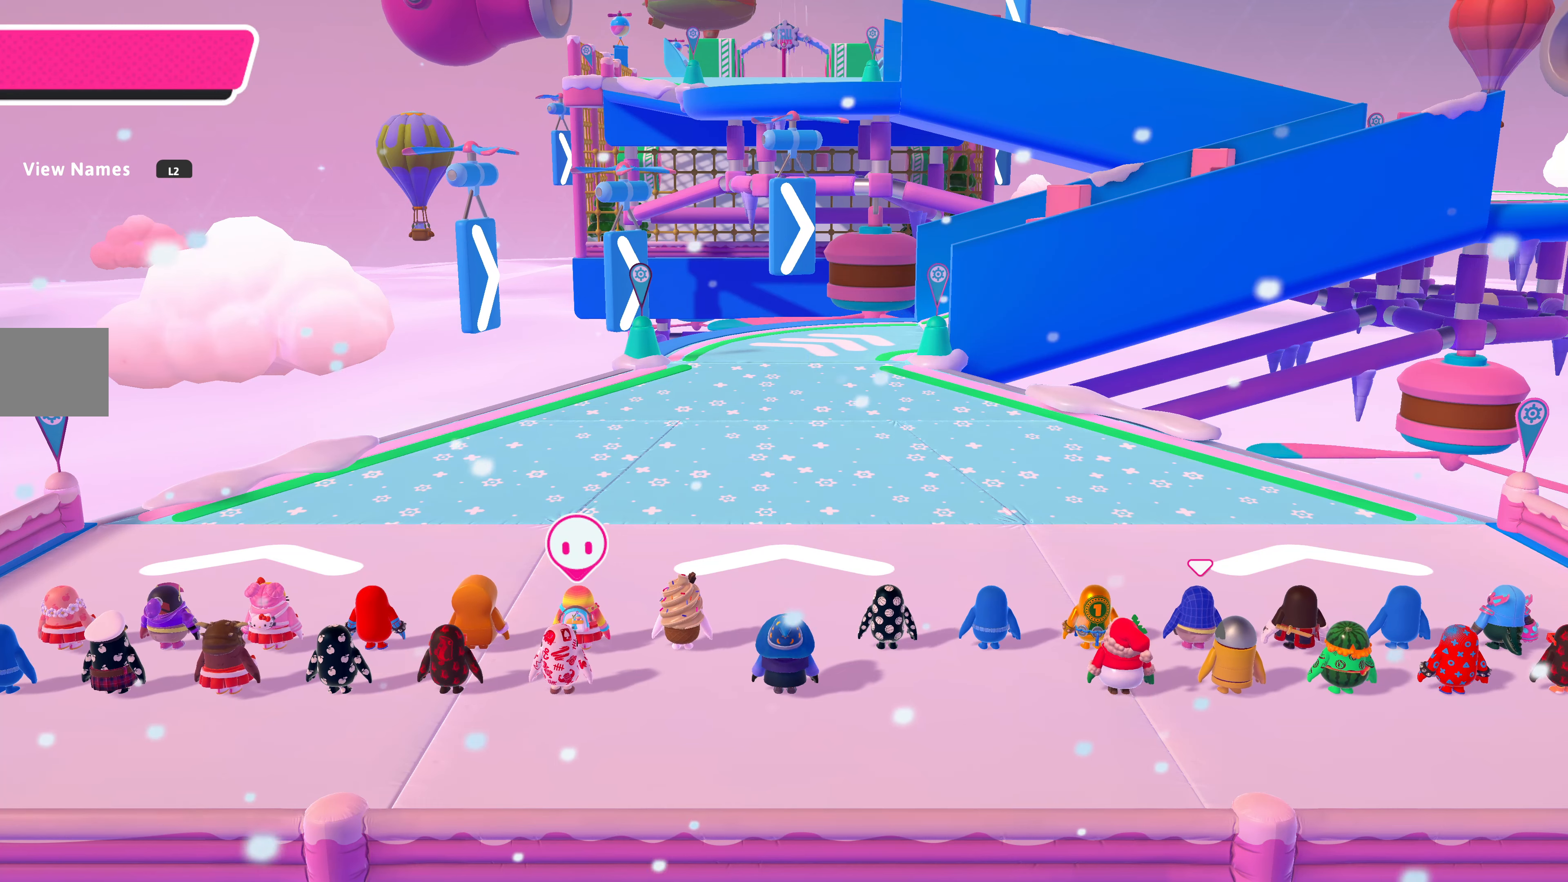
{"buttons": [], "left_stick": "up", "right_stick": "center", "events": []}
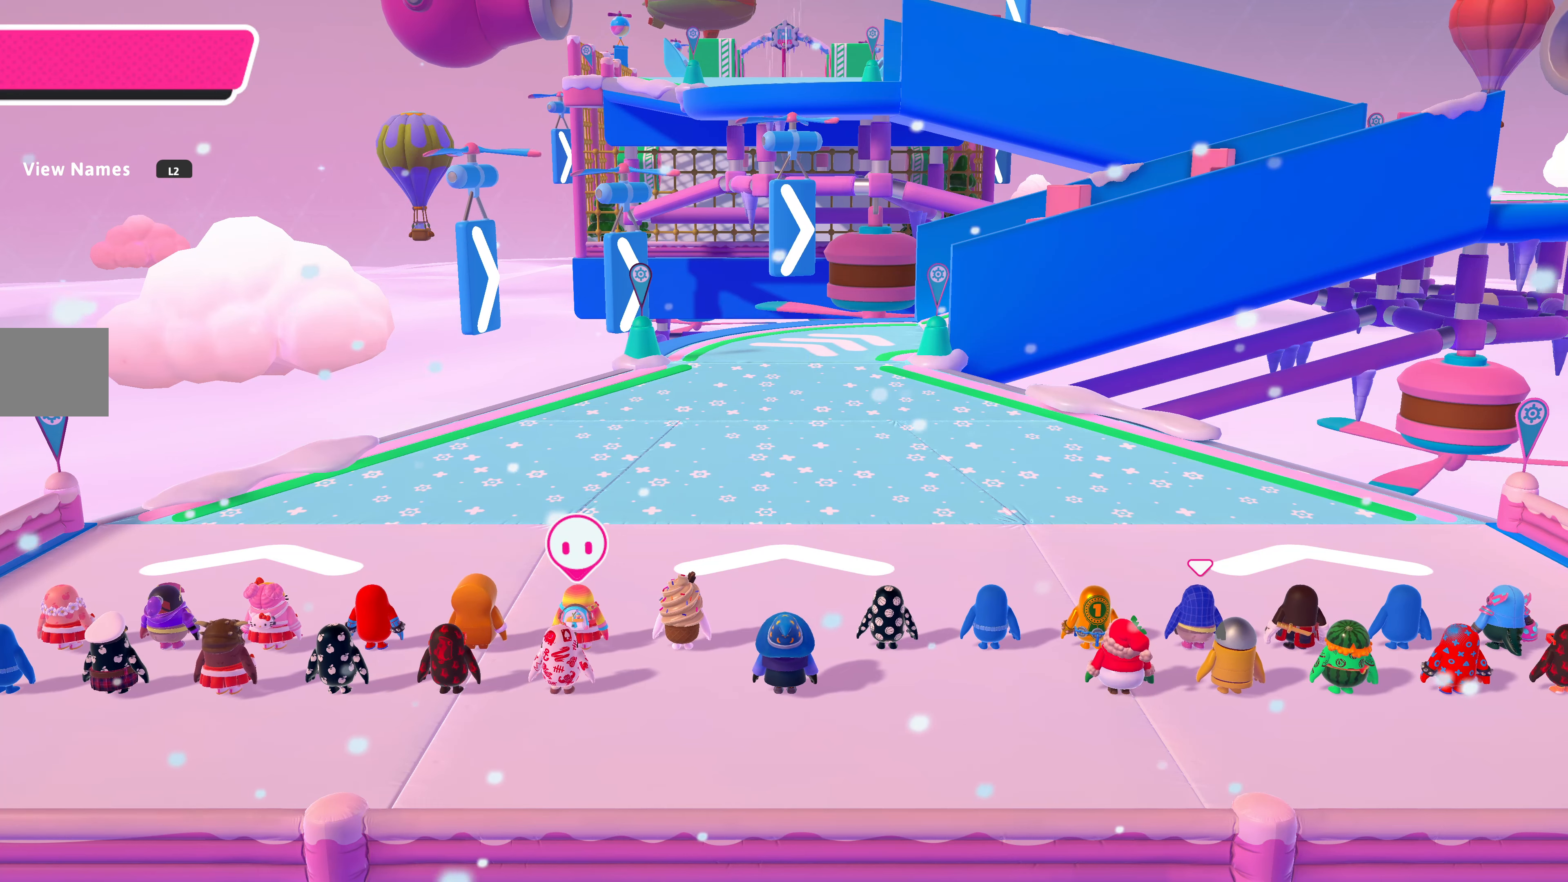
{"buttons": [], "left_stick": "up", "right_stick": "center", "events": []}
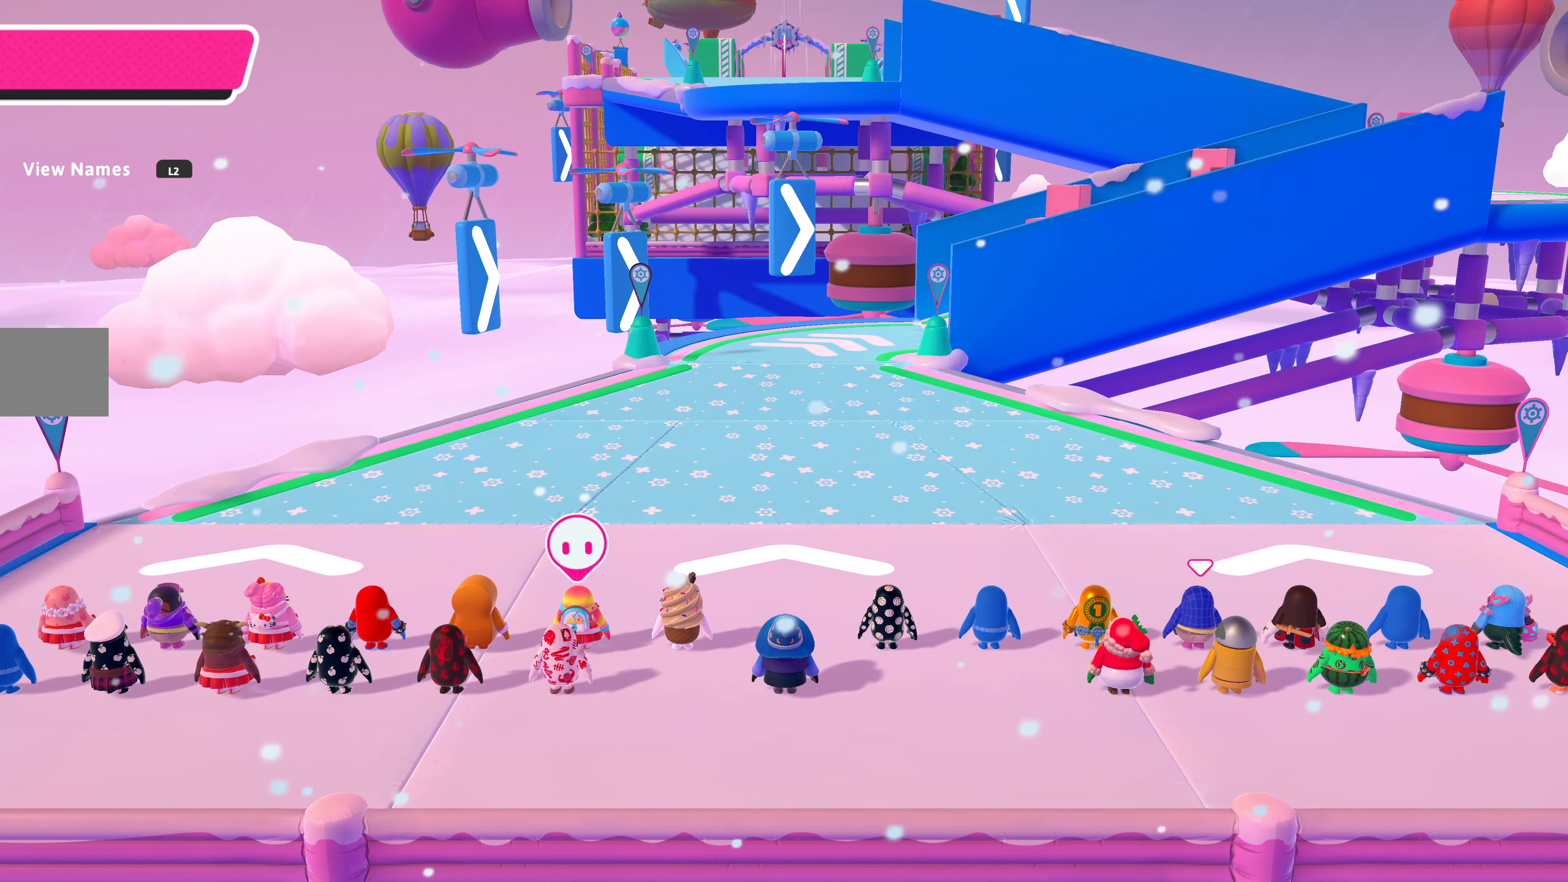
{"buttons": [], "left_stick": "up", "right_stick": "center", "events": []}
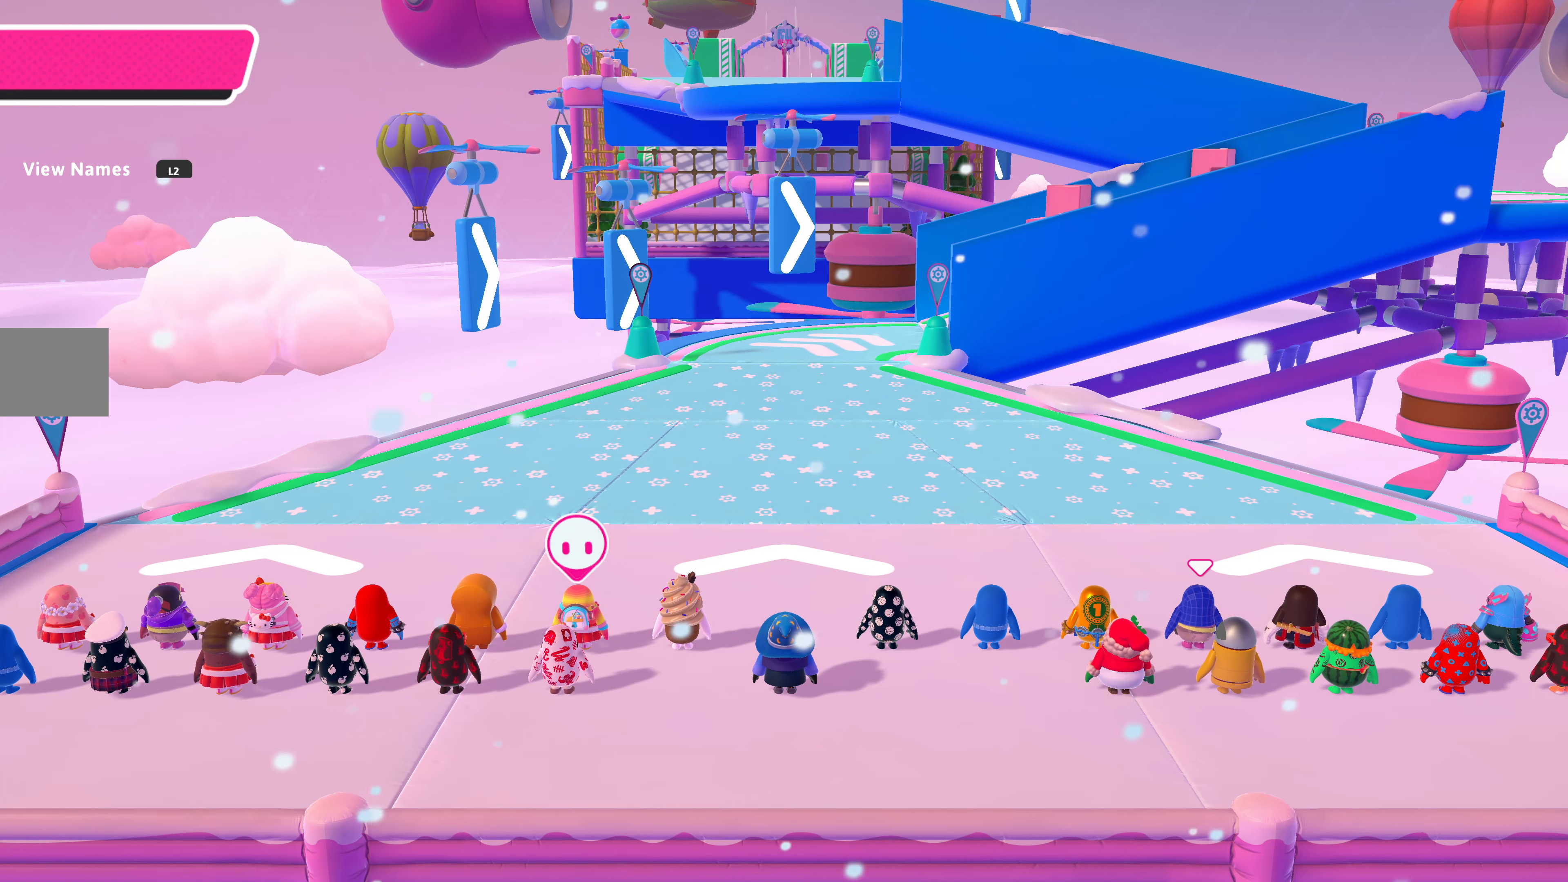
{"buttons": [], "left_stick": "up", "right_stick": "center", "events": []}
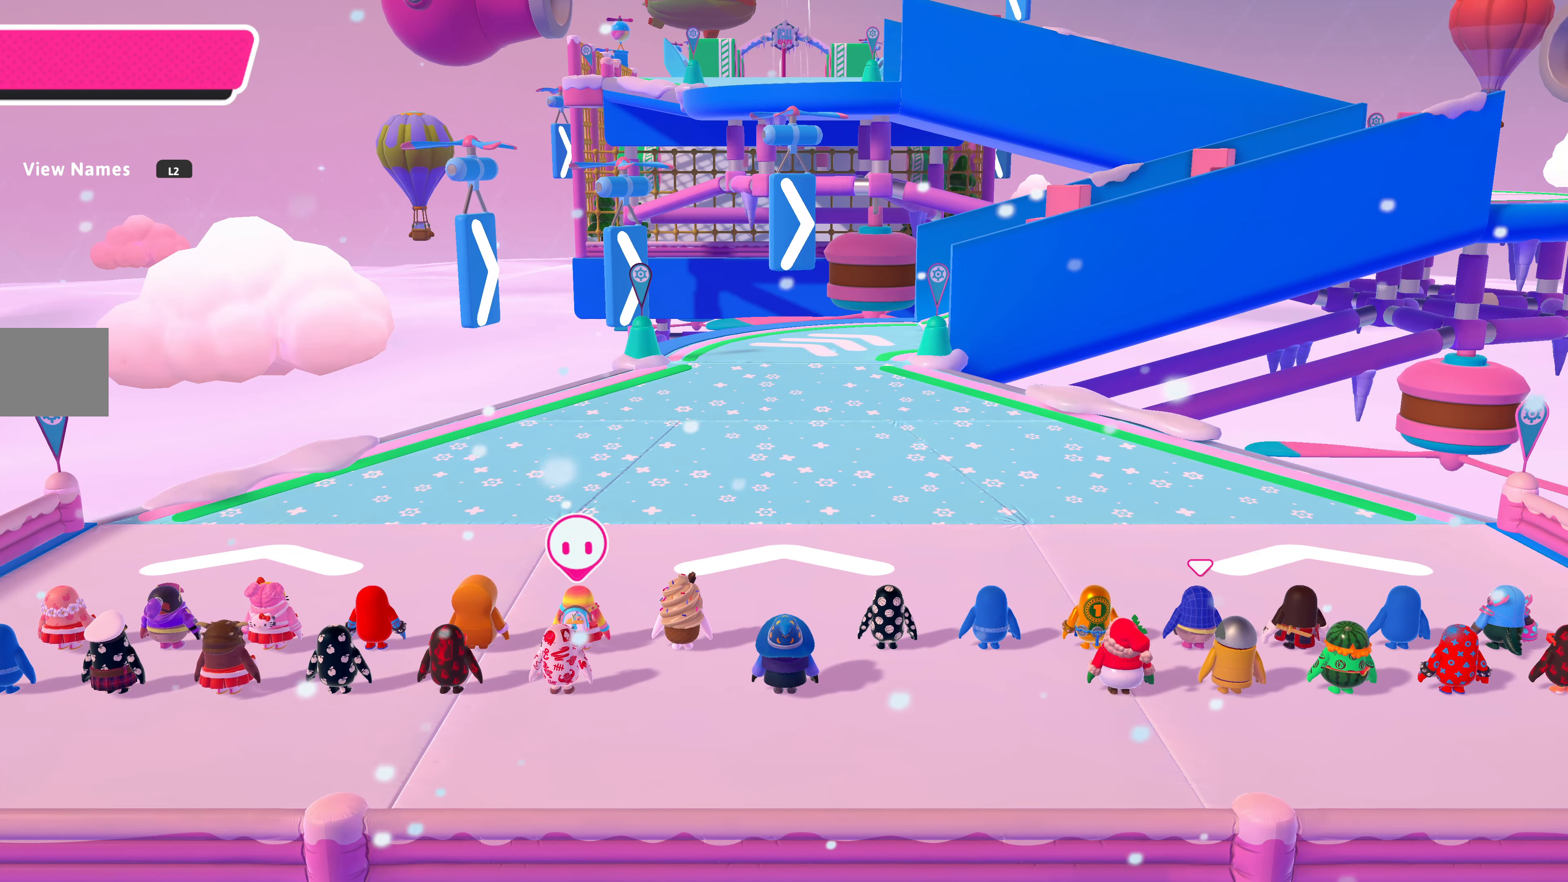
{"buttons": [], "left_stick": "up", "right_stick": "center", "events": []}
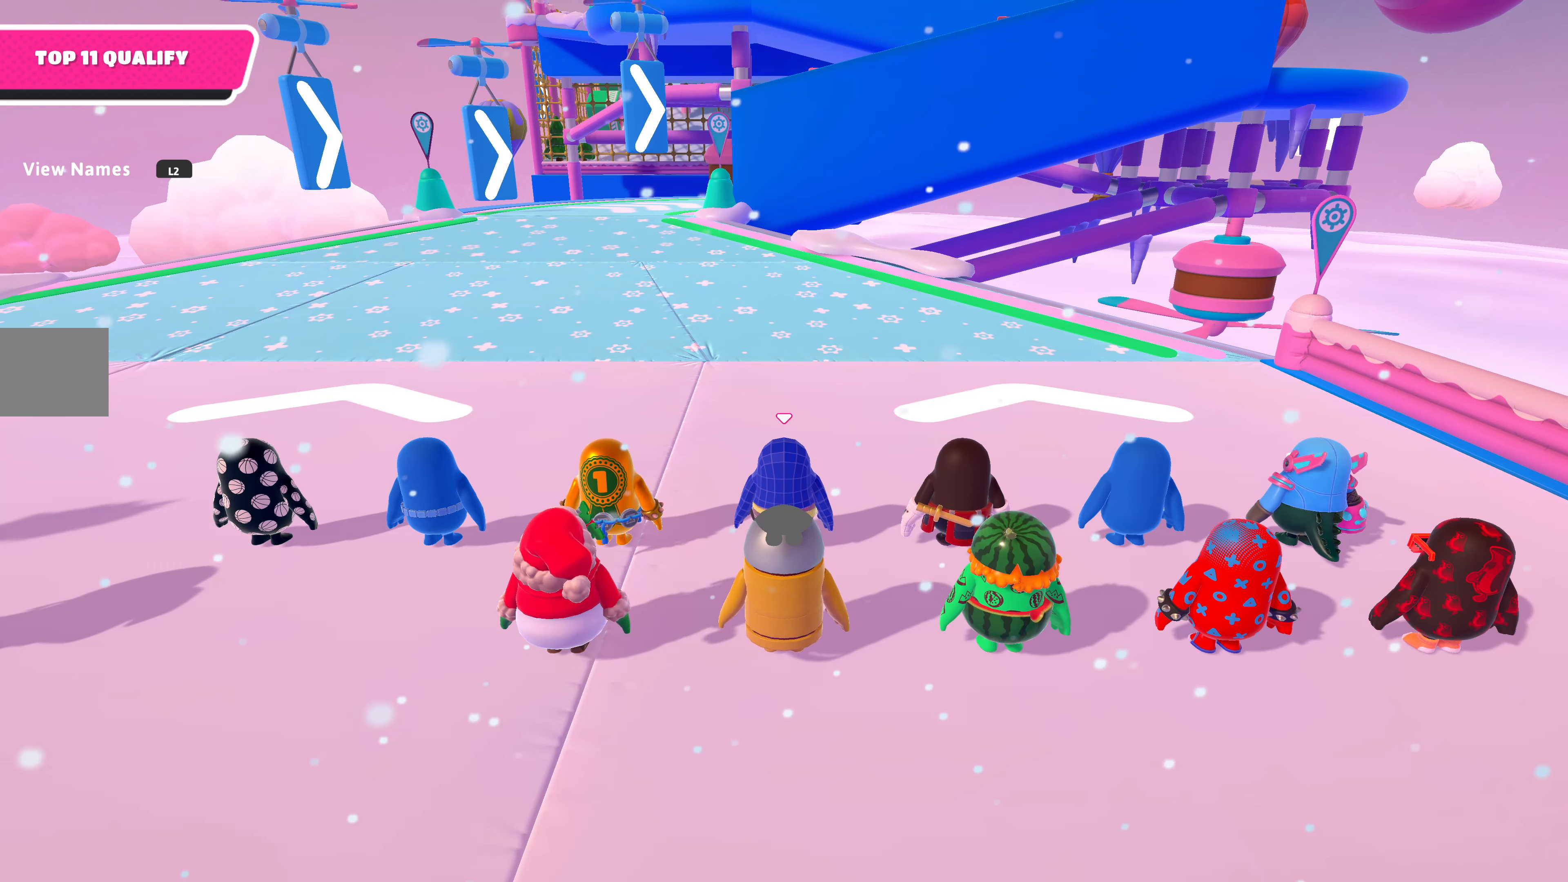
{"buttons": [], "left_stick": "up", "right_stick": "center", "events": []}
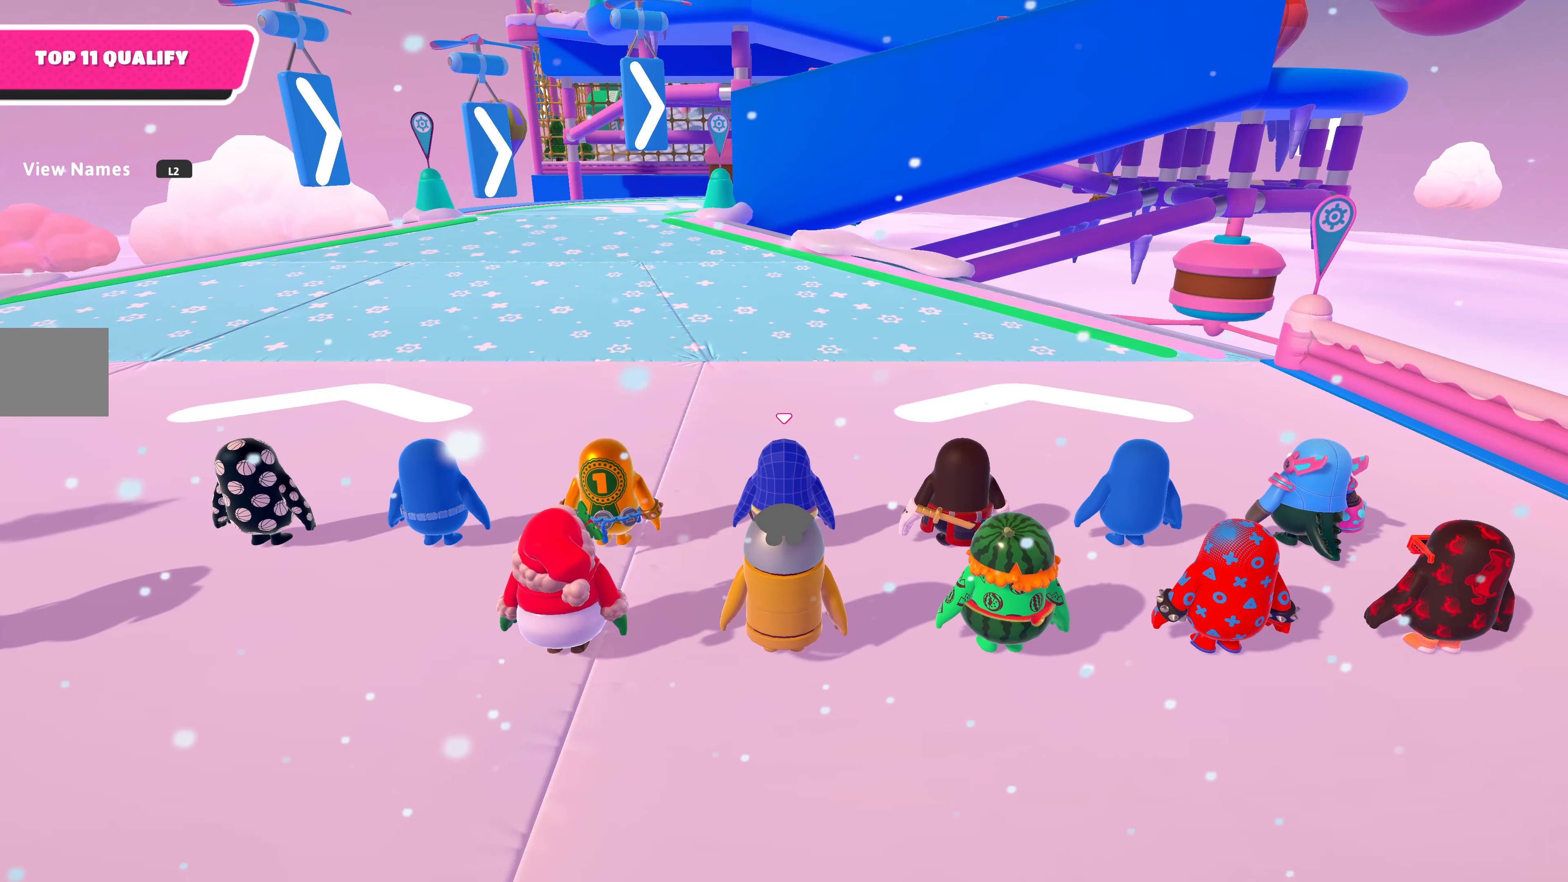
{"buttons": [], "left_stick": "up", "right_stick": "center", "events": []}
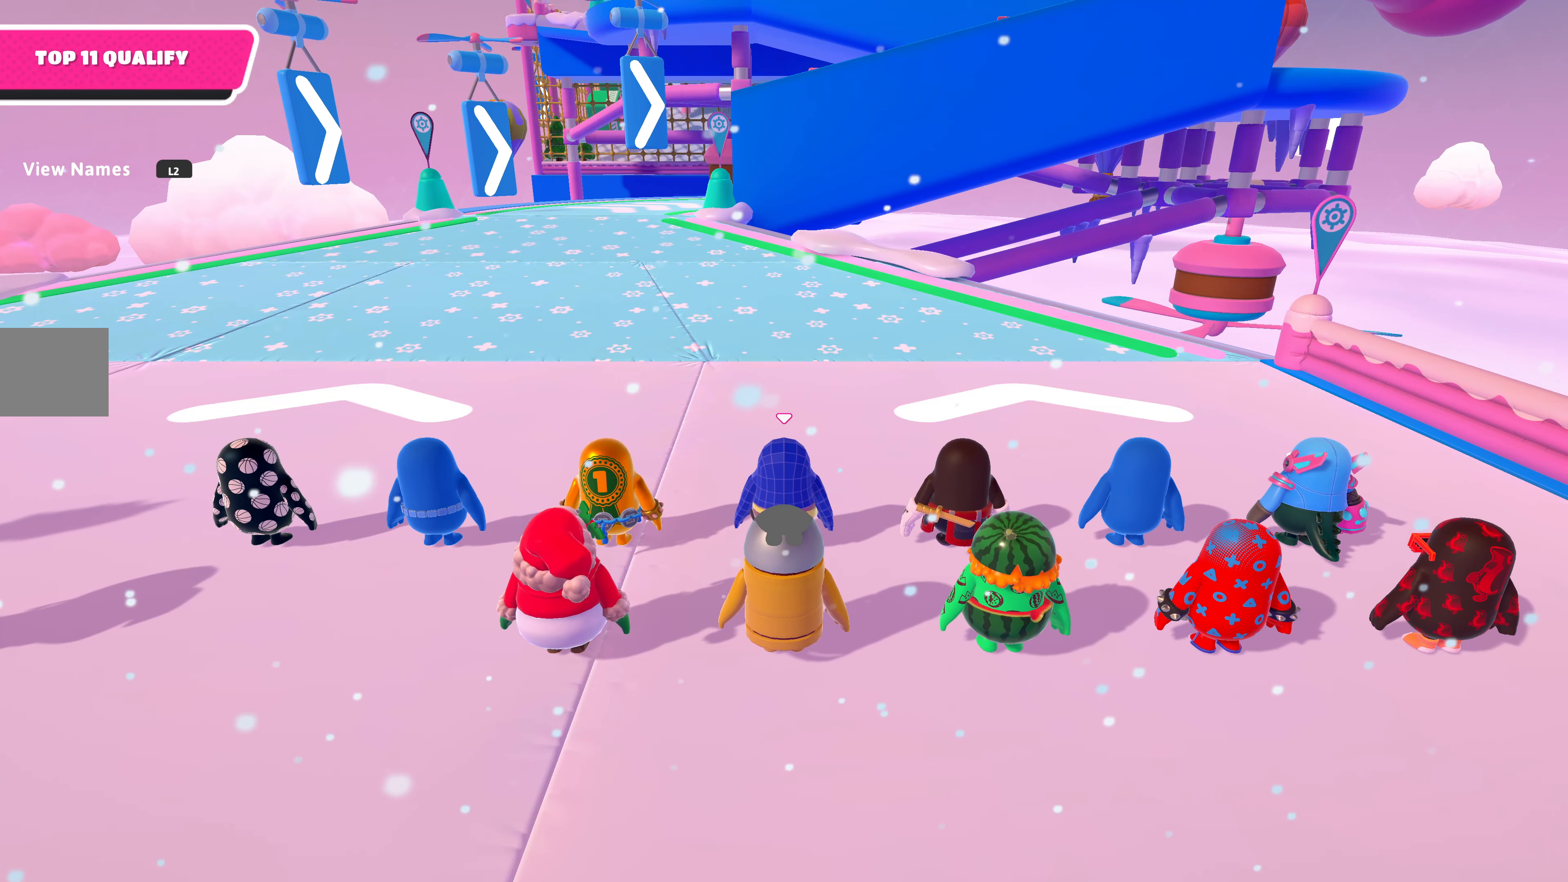
{"buttons": [], "left_stick": "up", "right_stick": "center", "events": []}
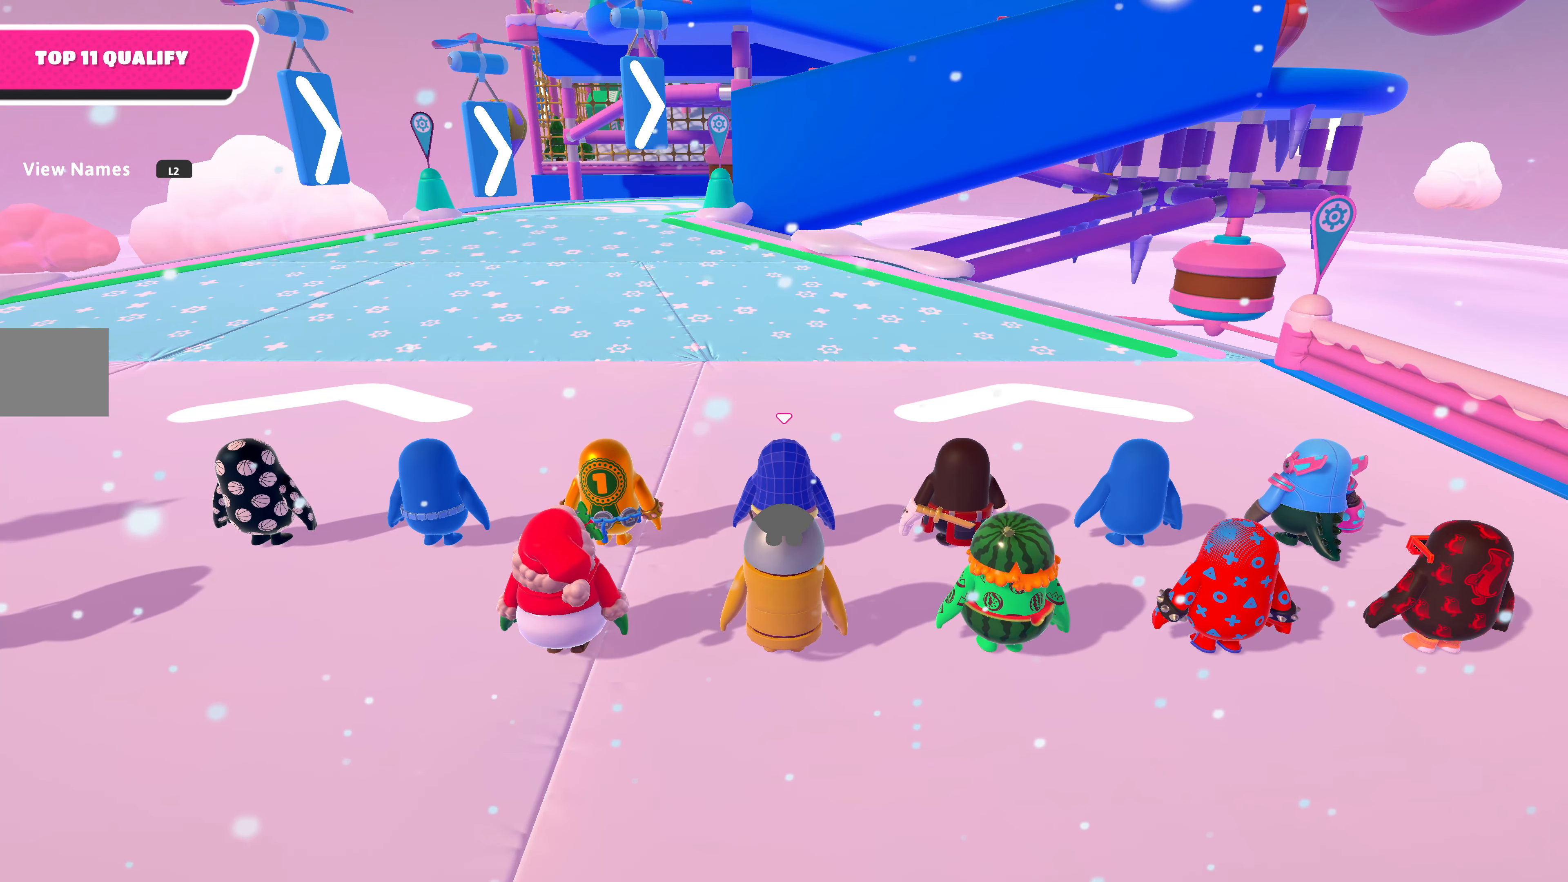
{"buttons": [], "left_stick": "up", "right_stick": "center", "events": []}
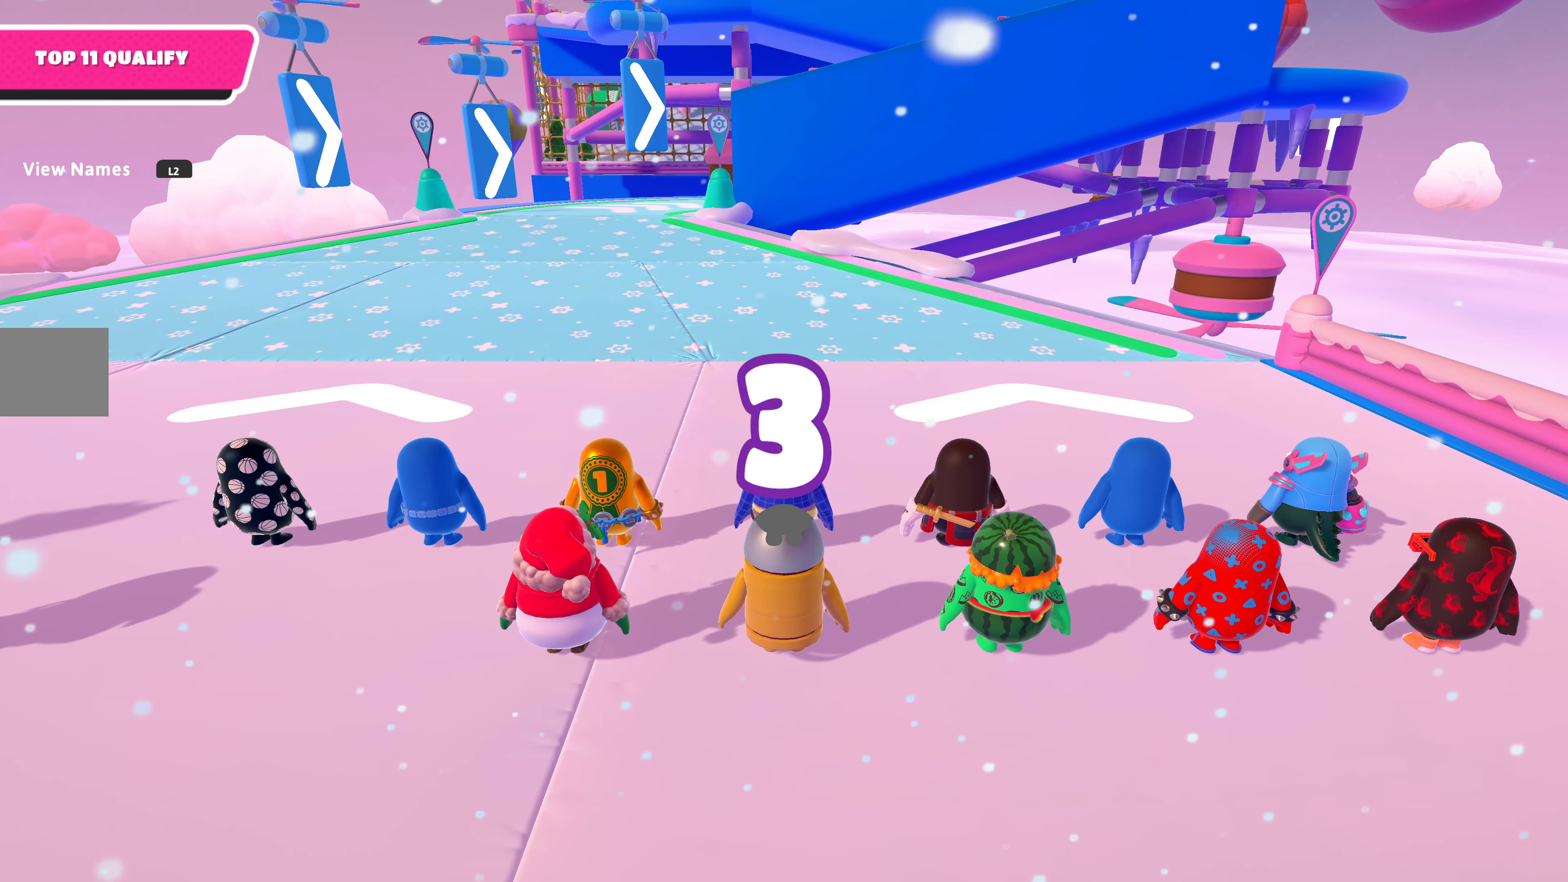
{"buttons": [], "left_stick": "up", "right_stick": "left", "events": [[233, "right_stick", "left"]]}
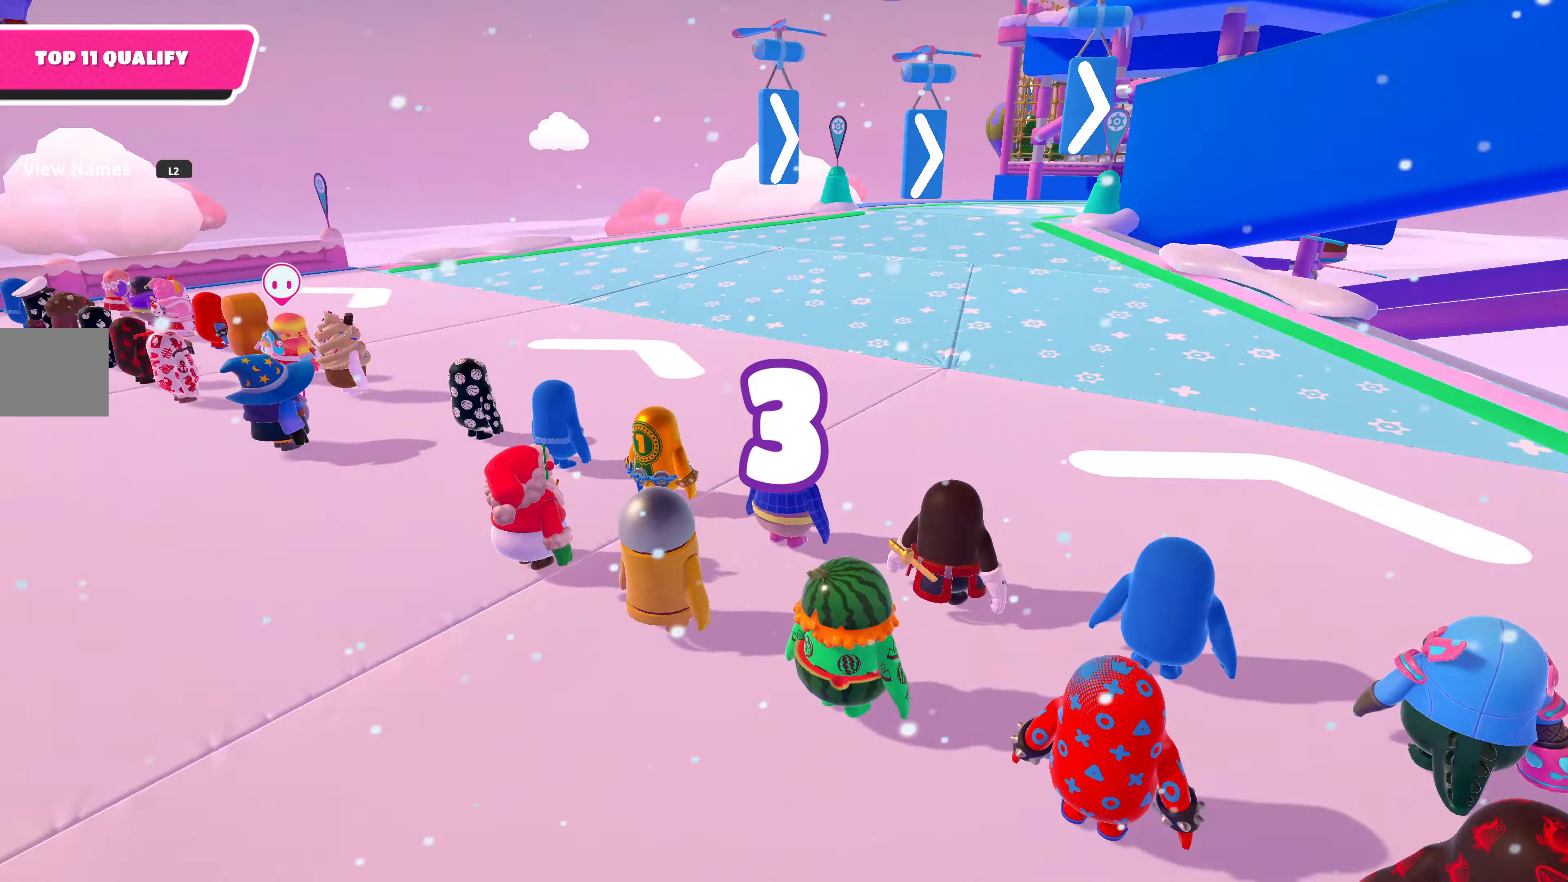
{"buttons": [], "left_stick": "up-right", "right_stick": "left", "events": [[433, "left_stick", "up-right"]]}
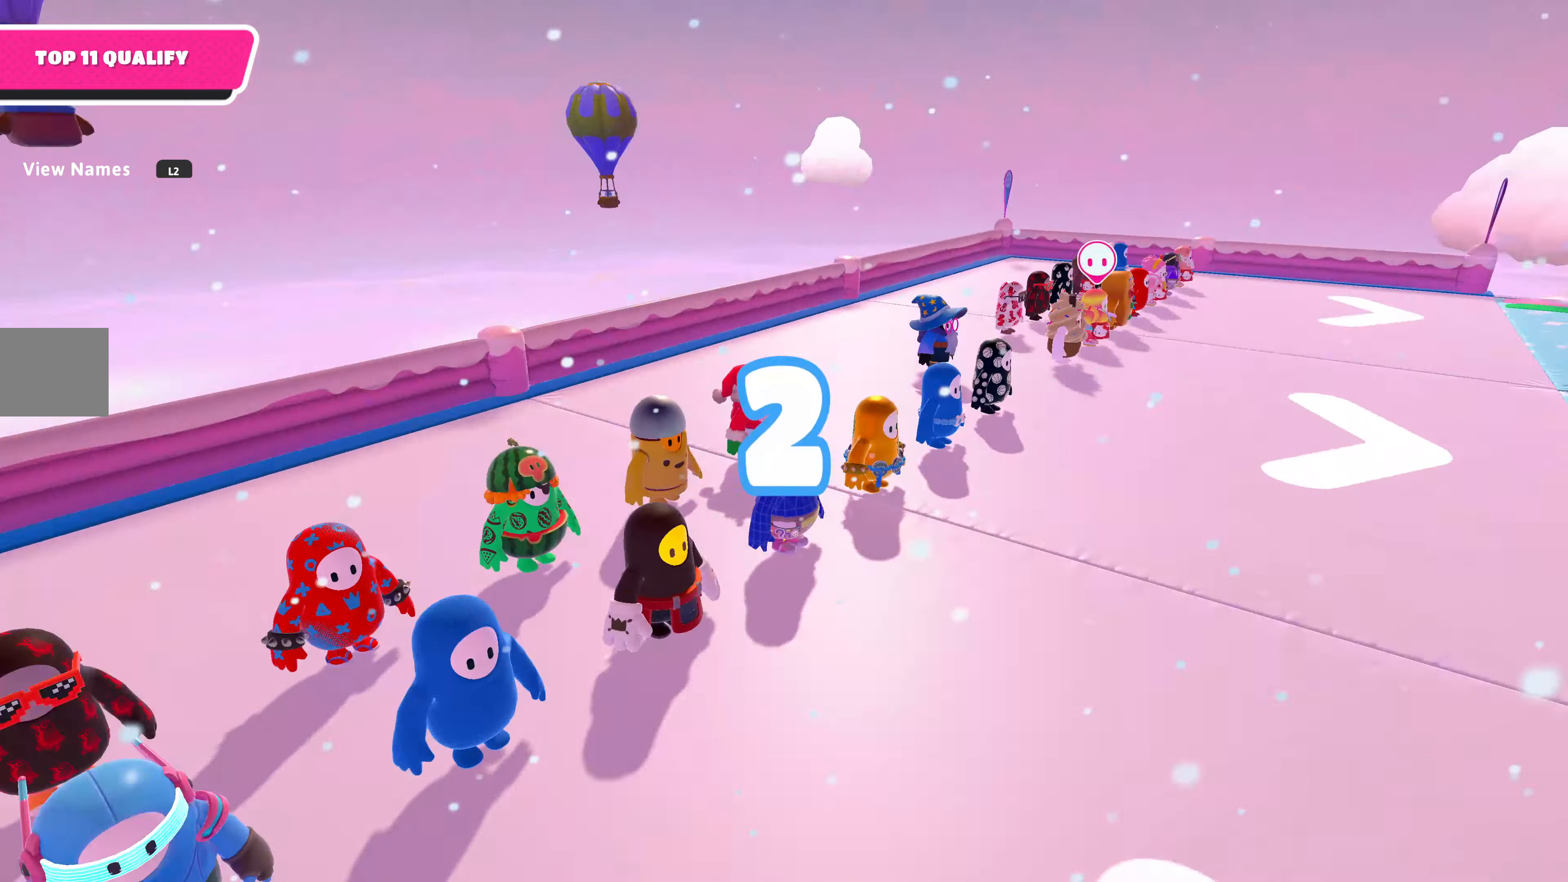
{"buttons": [], "left_stick": "down-right", "right_stick": "center", "events": [[33, "left_stick", "right"], [233, "left_stick", "down-right"], [233, "right_stick", "center"]]}
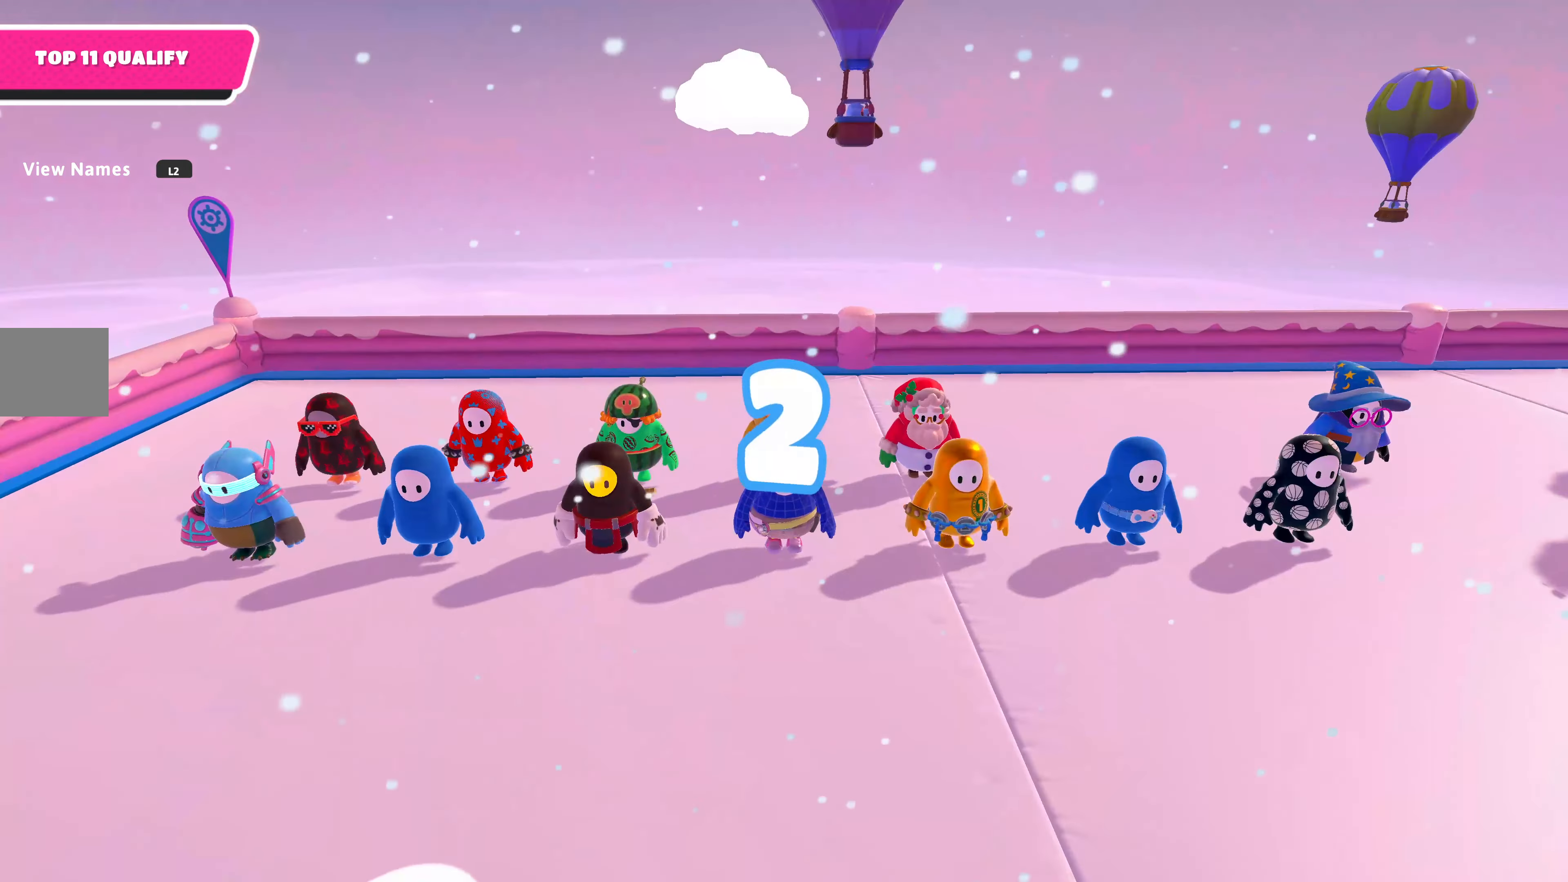
{"buttons": [], "left_stick": "up-right", "right_stick": "right", "events": [[166, "right_stick", "right"], [500, "left_stick", "up-right"]]}
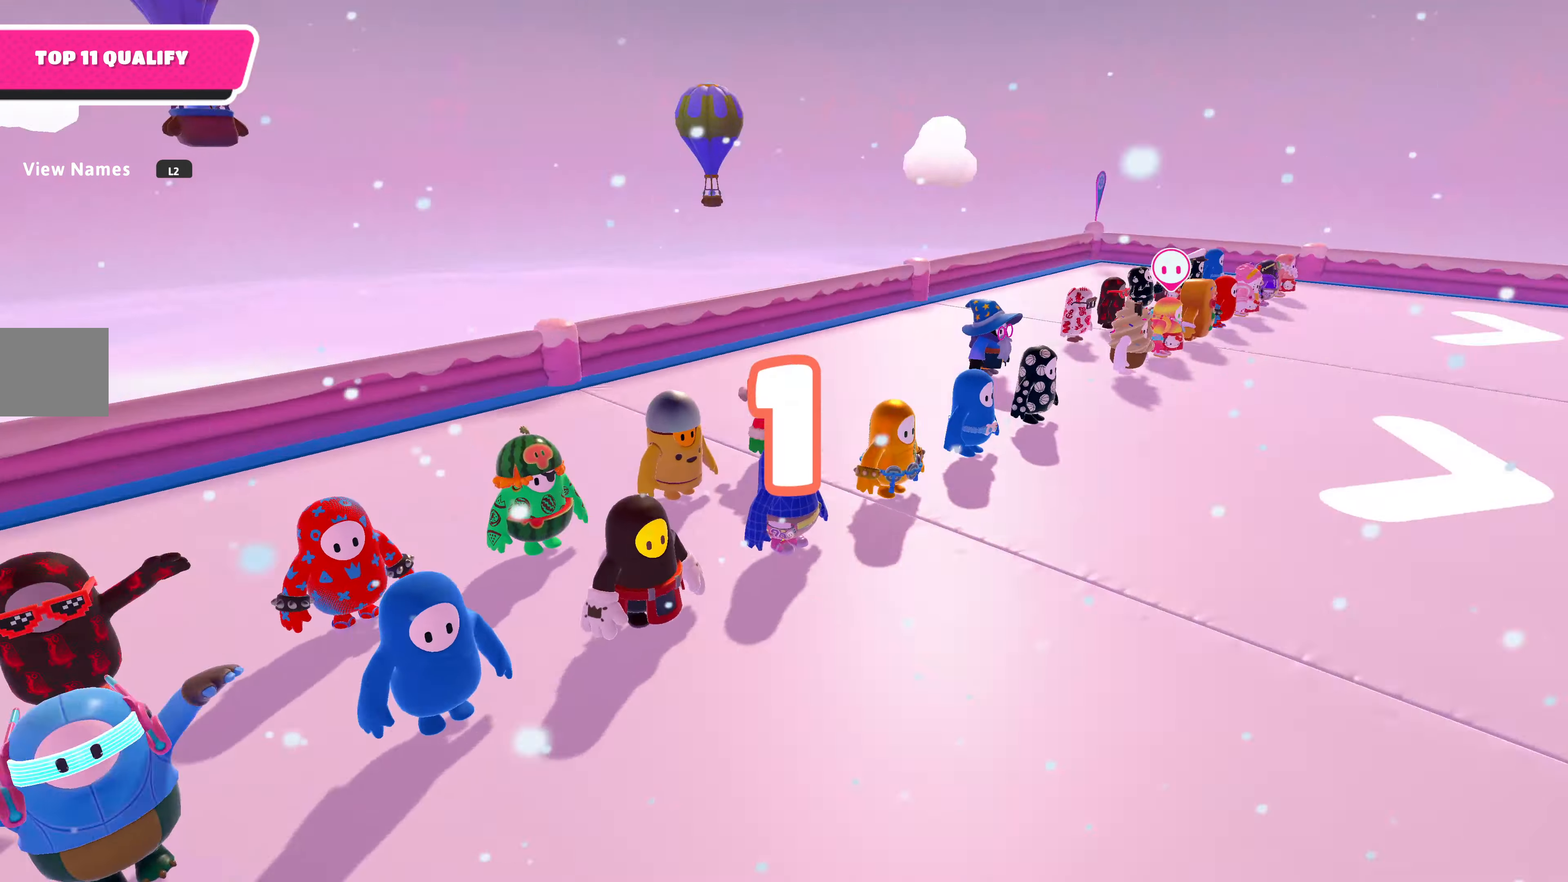
{"buttons": [], "left_stick": "up", "right_stick": "right", "events": [[166, "left_stick", "up"]]}
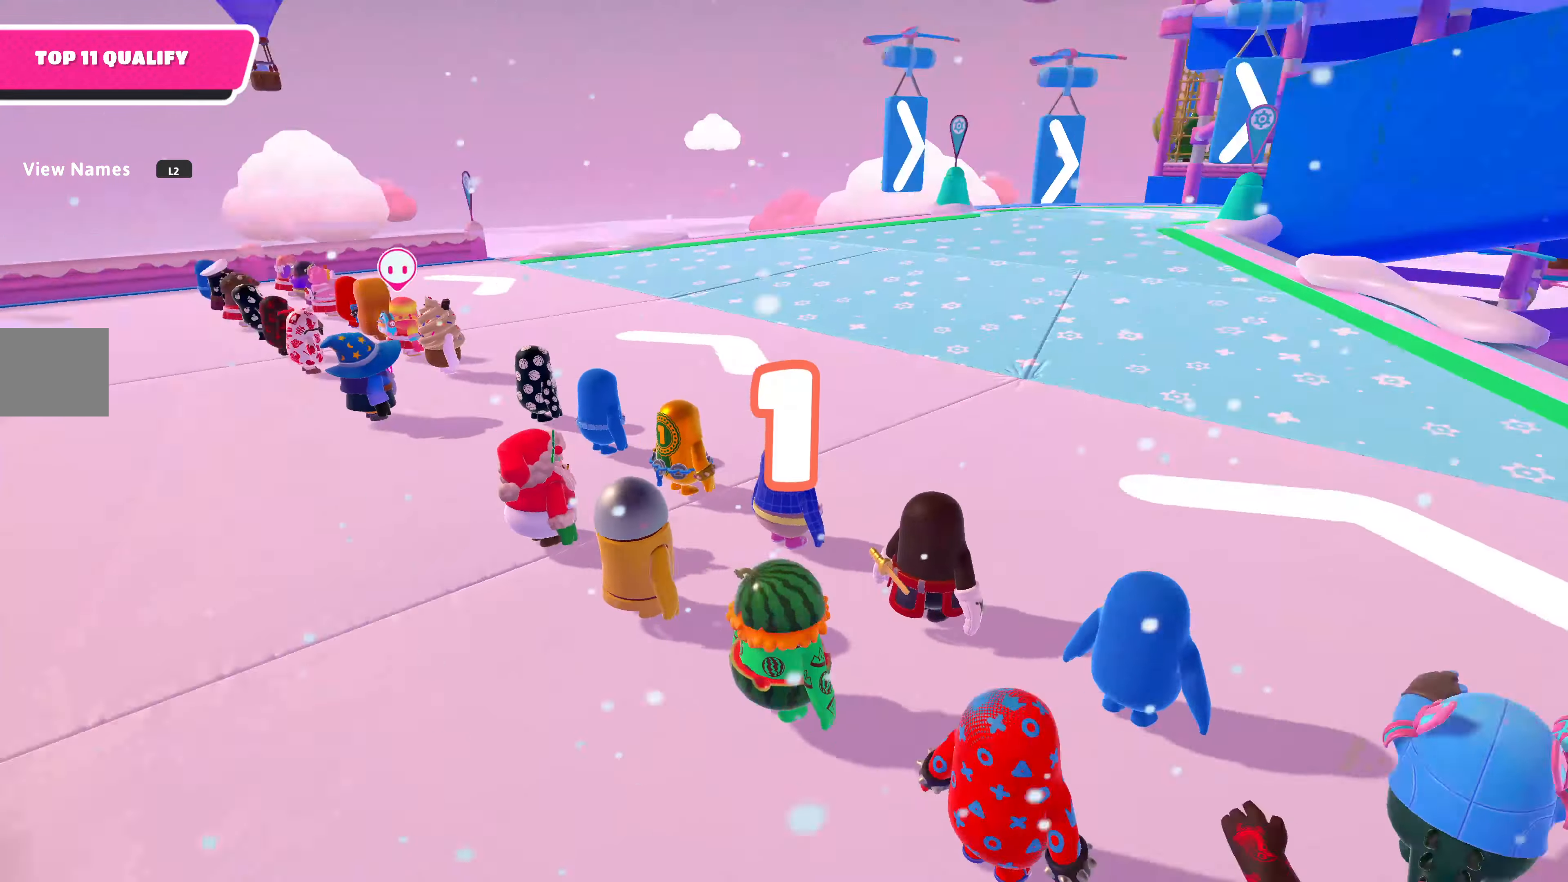
{"buttons": [], "left_stick": "up", "right_stick": "center", "events": [[33, "right_stick", "center"], [366, "right_stick", "right"], [466, "right_stick", "center"]]}
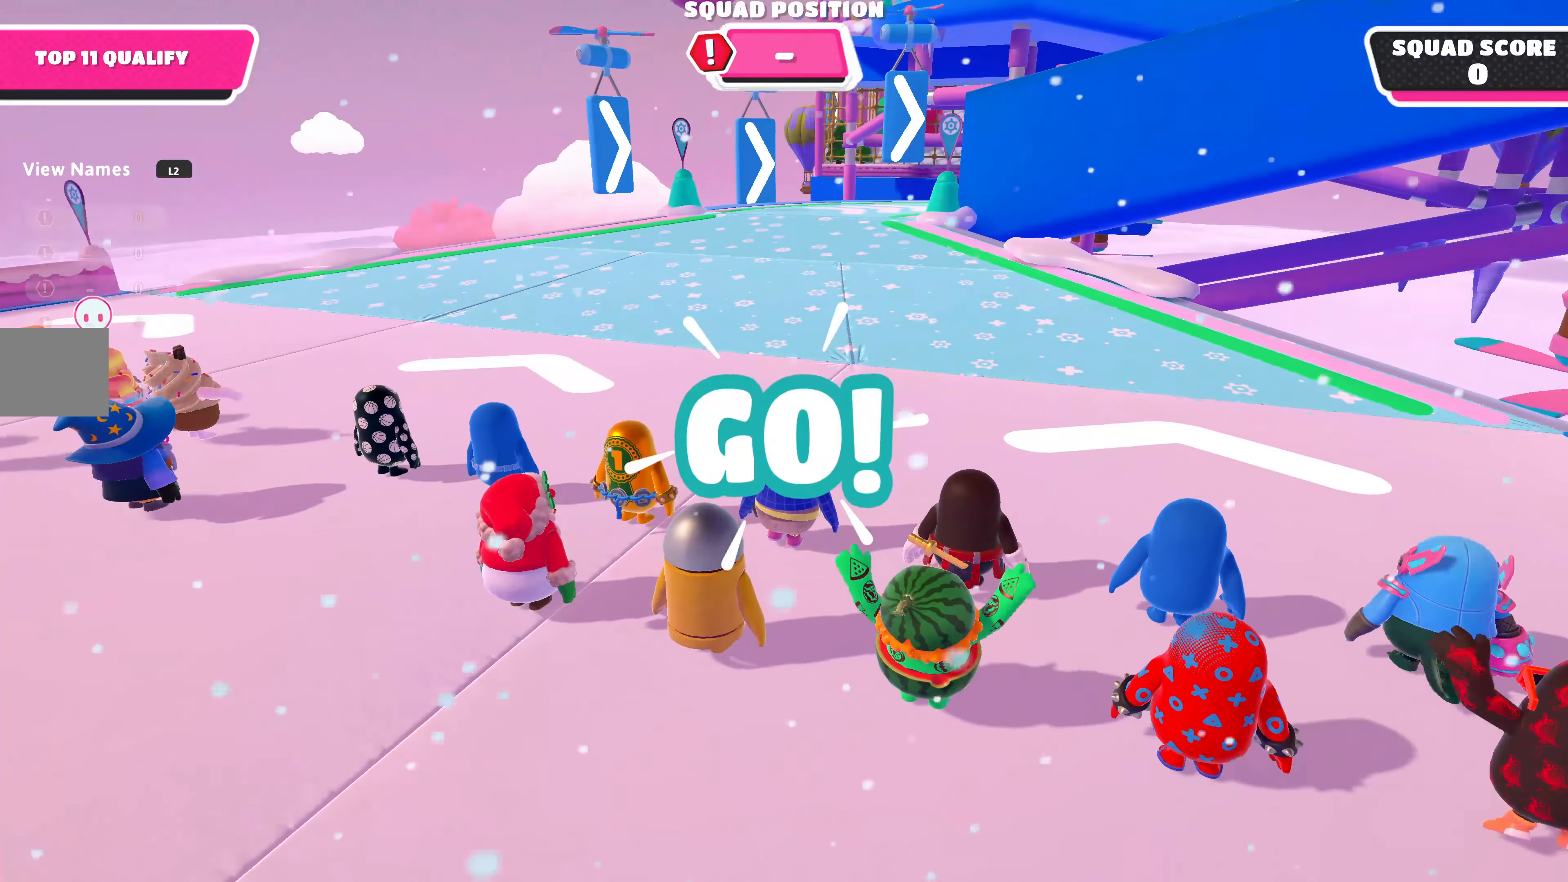
{"buttons": [], "left_stick": "up", "right_stick": "center", "events": []}
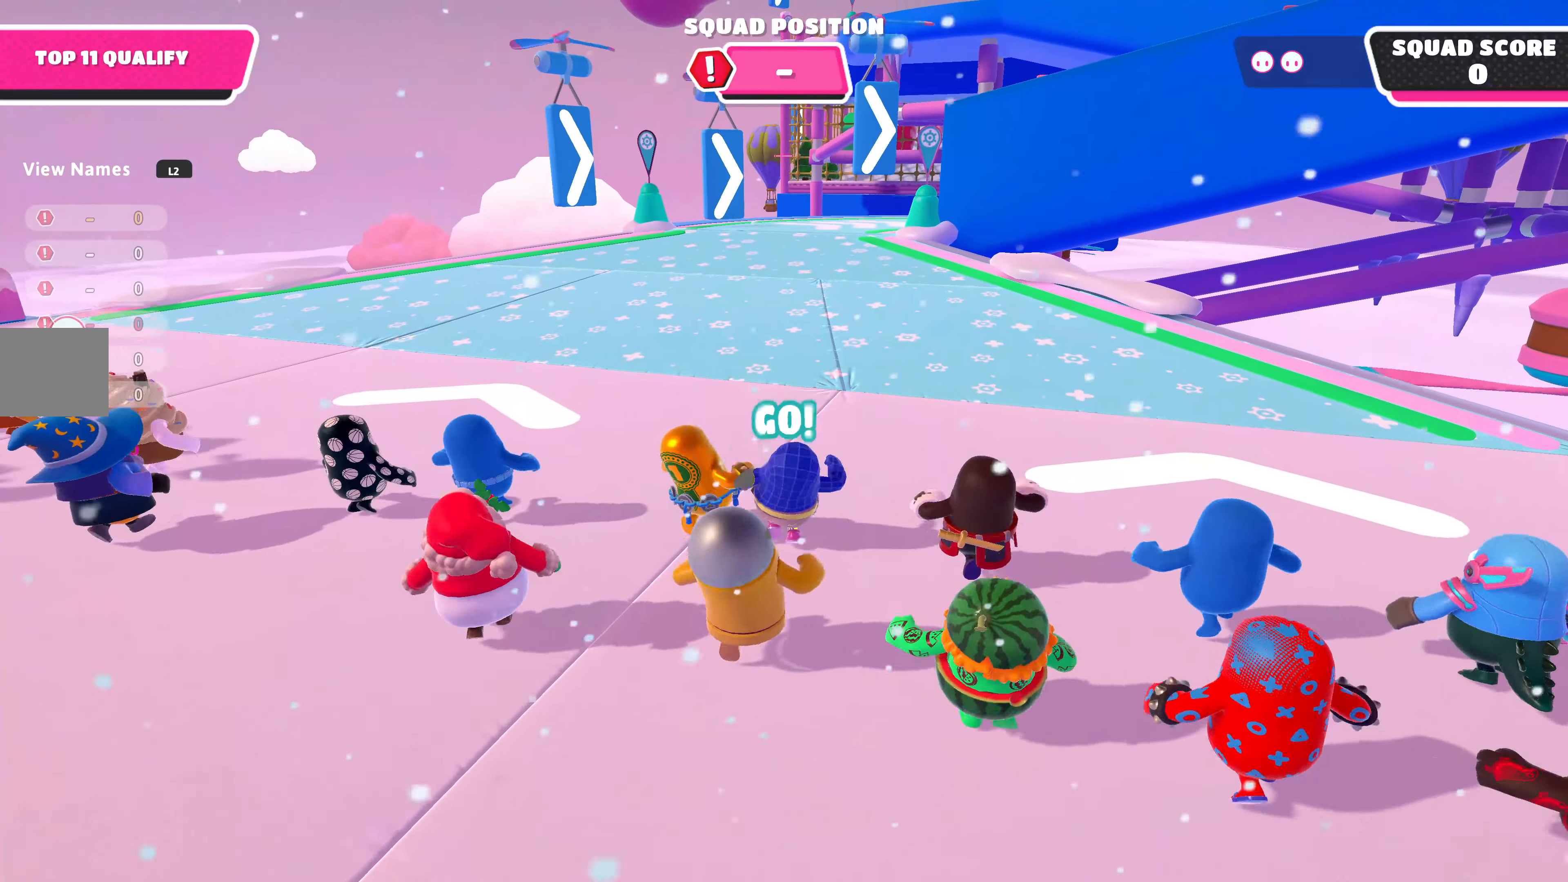
{"buttons": [], "left_stick": "up", "right_stick": "center", "events": []}
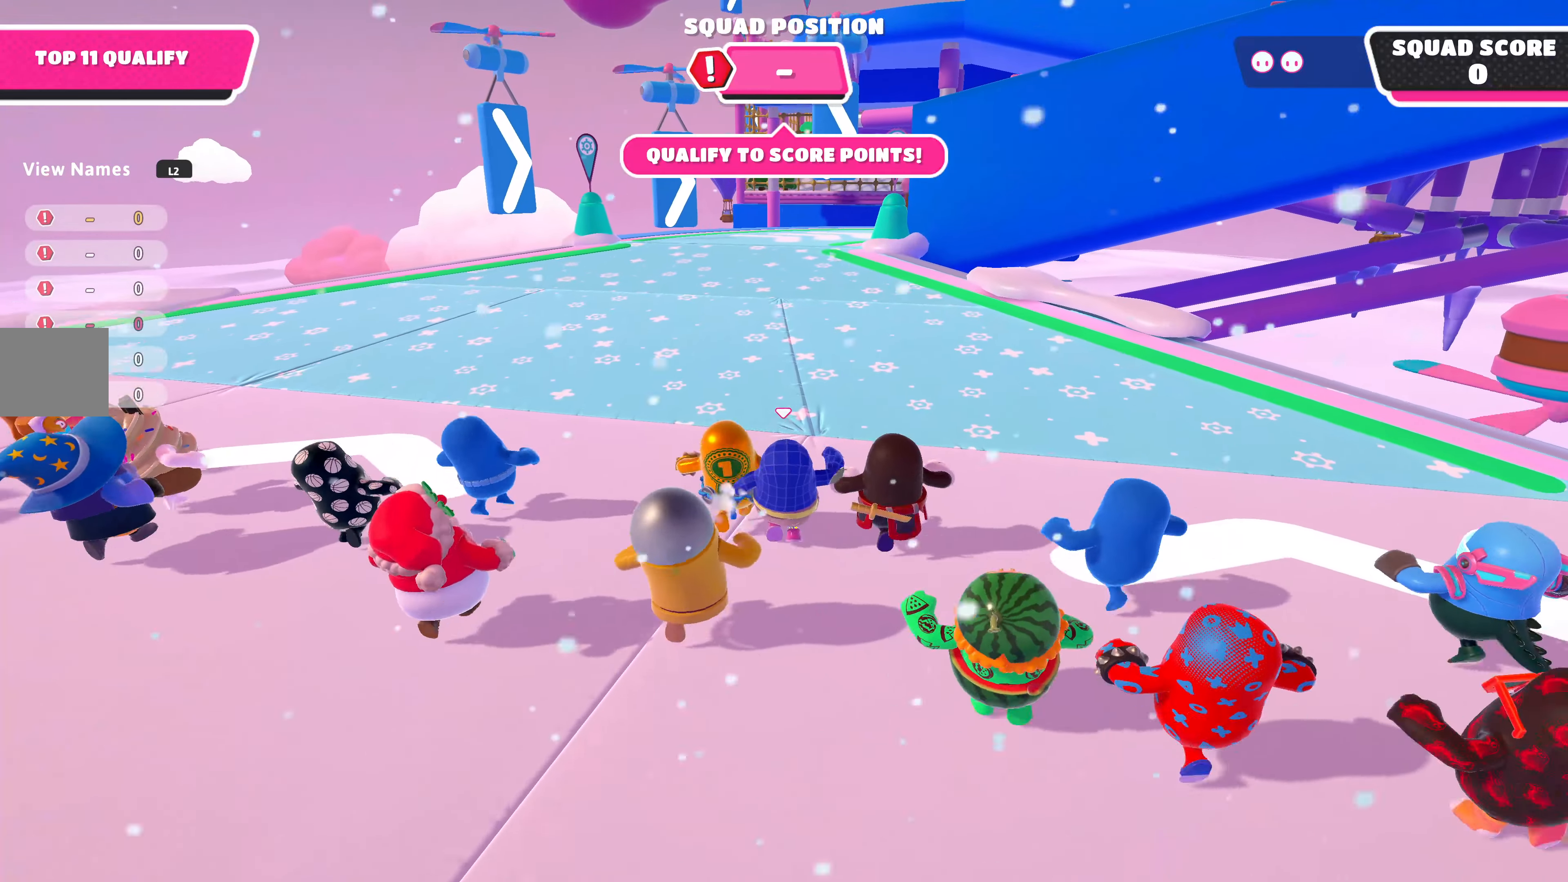
{"buttons": [], "left_stick": "up", "right_stick": "center", "events": []}
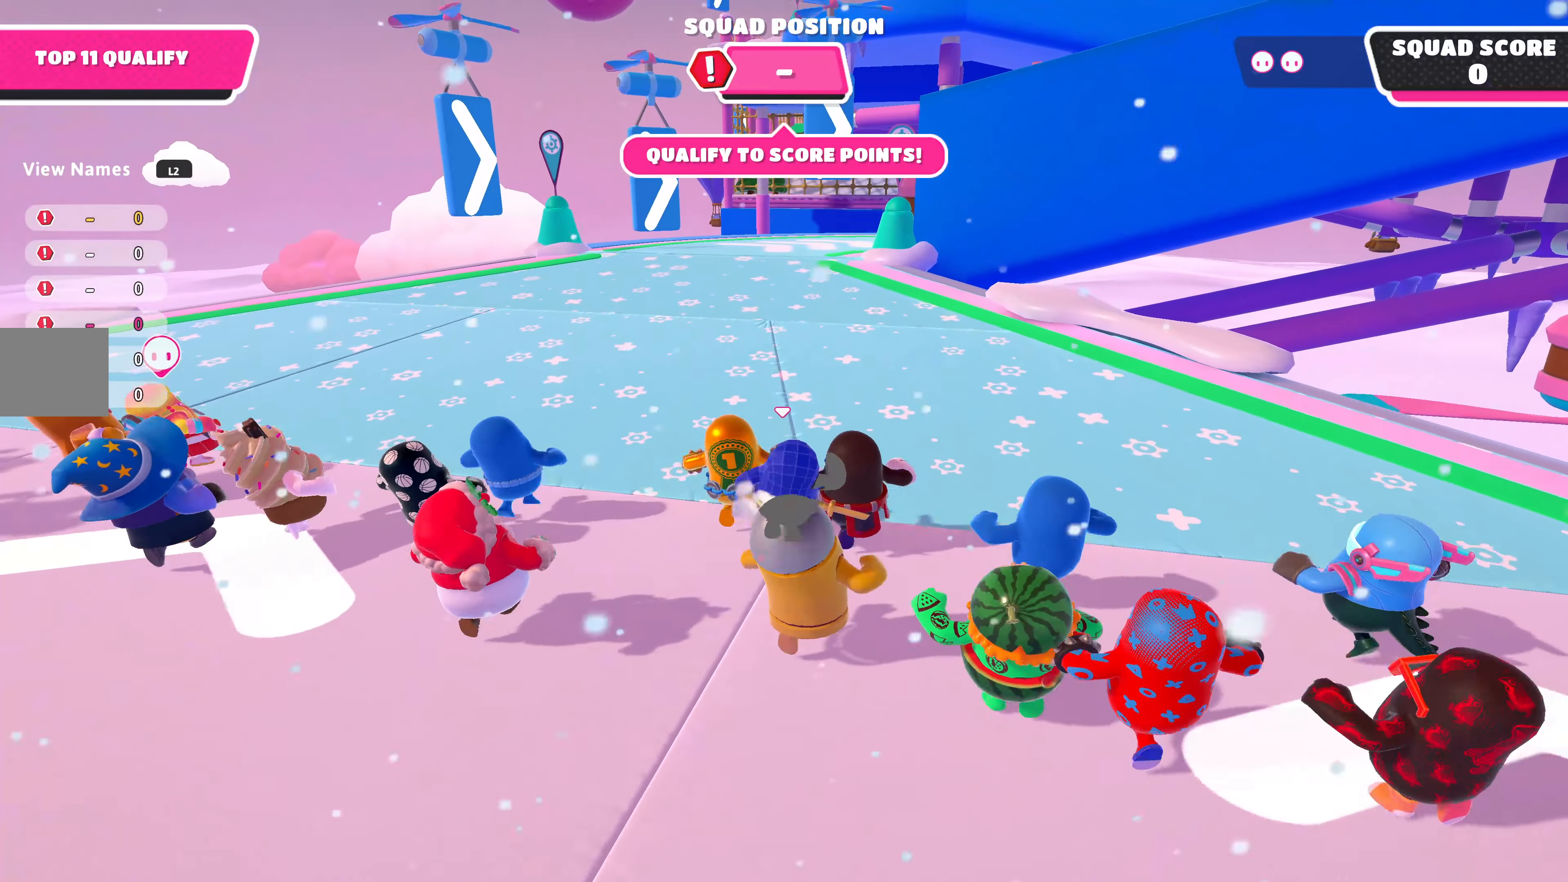
{"buttons": [], "left_stick": "up", "right_stick": "center", "events": []}
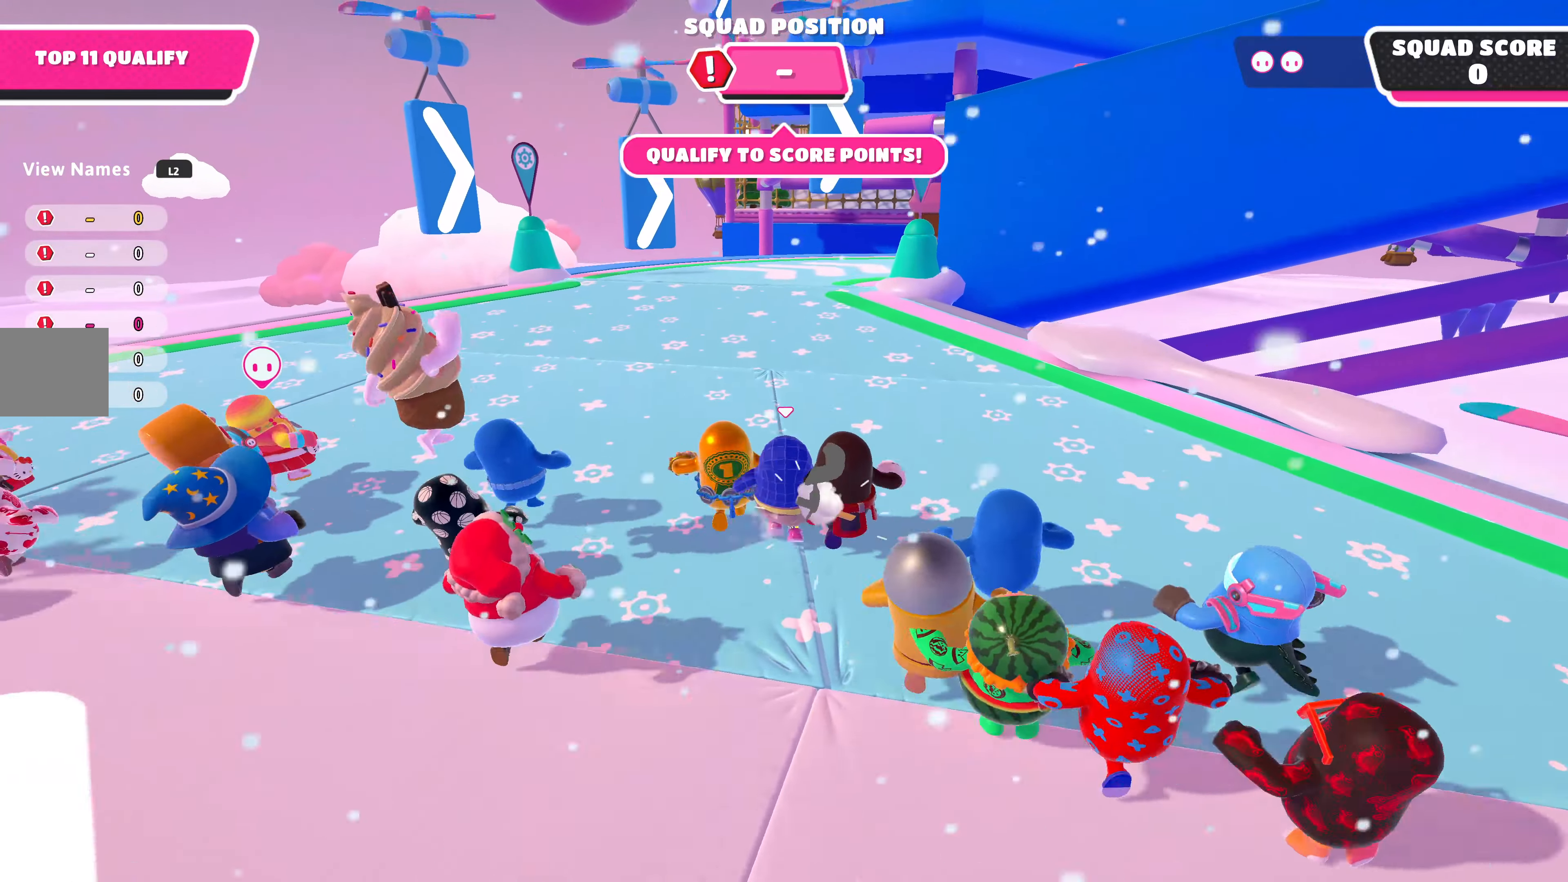
{"buttons": [], "left_stick": "up", "right_stick": "right", "events": [[366, "right_stick", "right"]]}
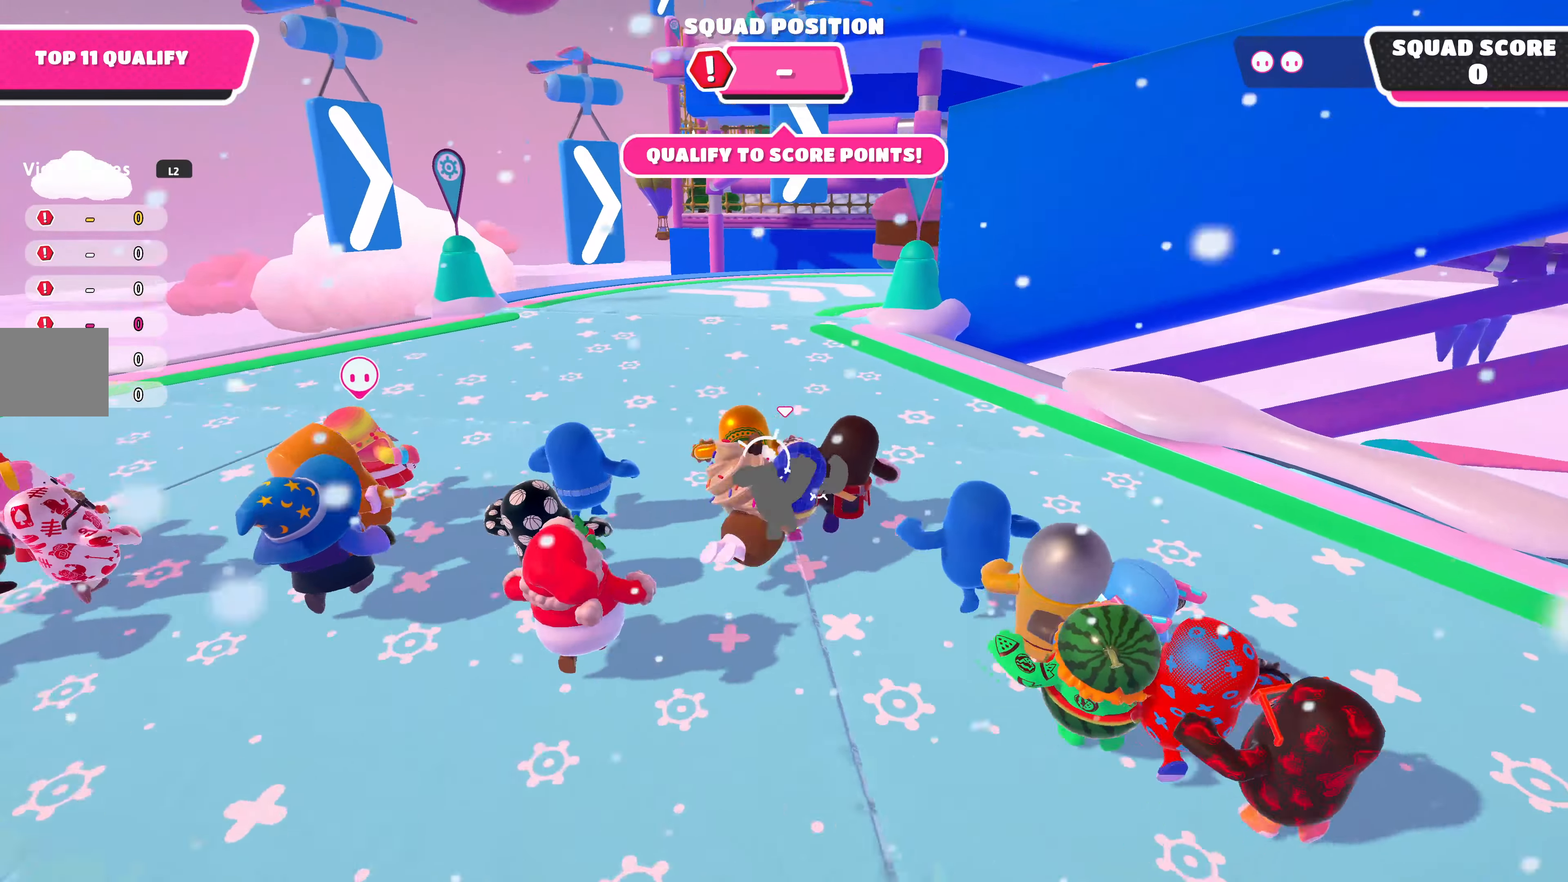
{"buttons": [], "left_stick": "up", "right_stick": "center", "events": [[66, "right_stick", "center"]]}
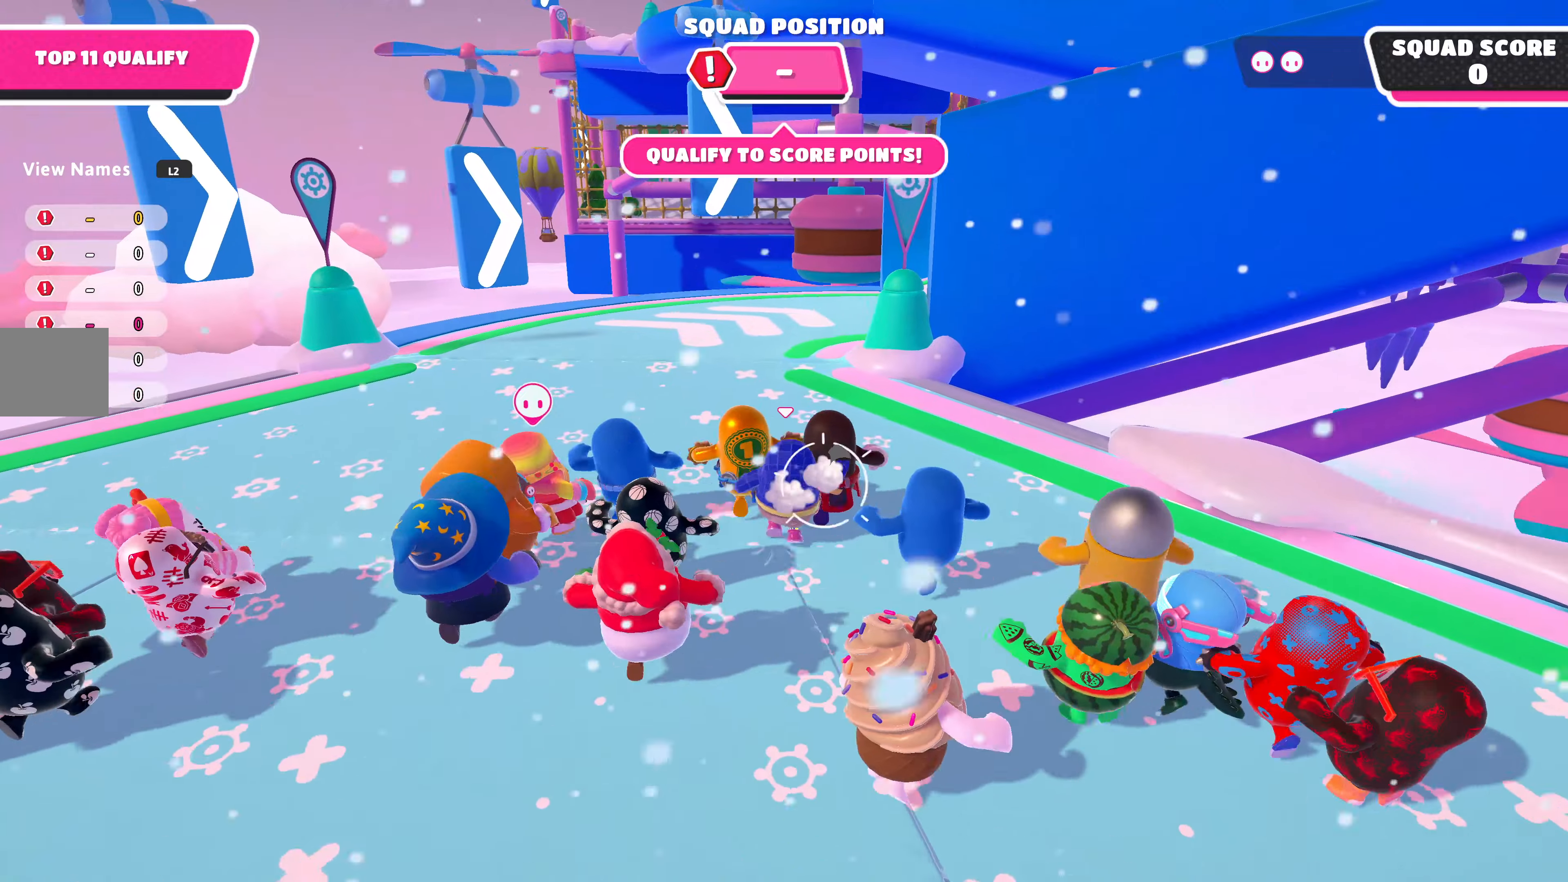
{"buttons": [], "left_stick": "up", "right_stick": "center", "events": [[100, "right_stick", "right"], [300, "right_stick", "center"]]}
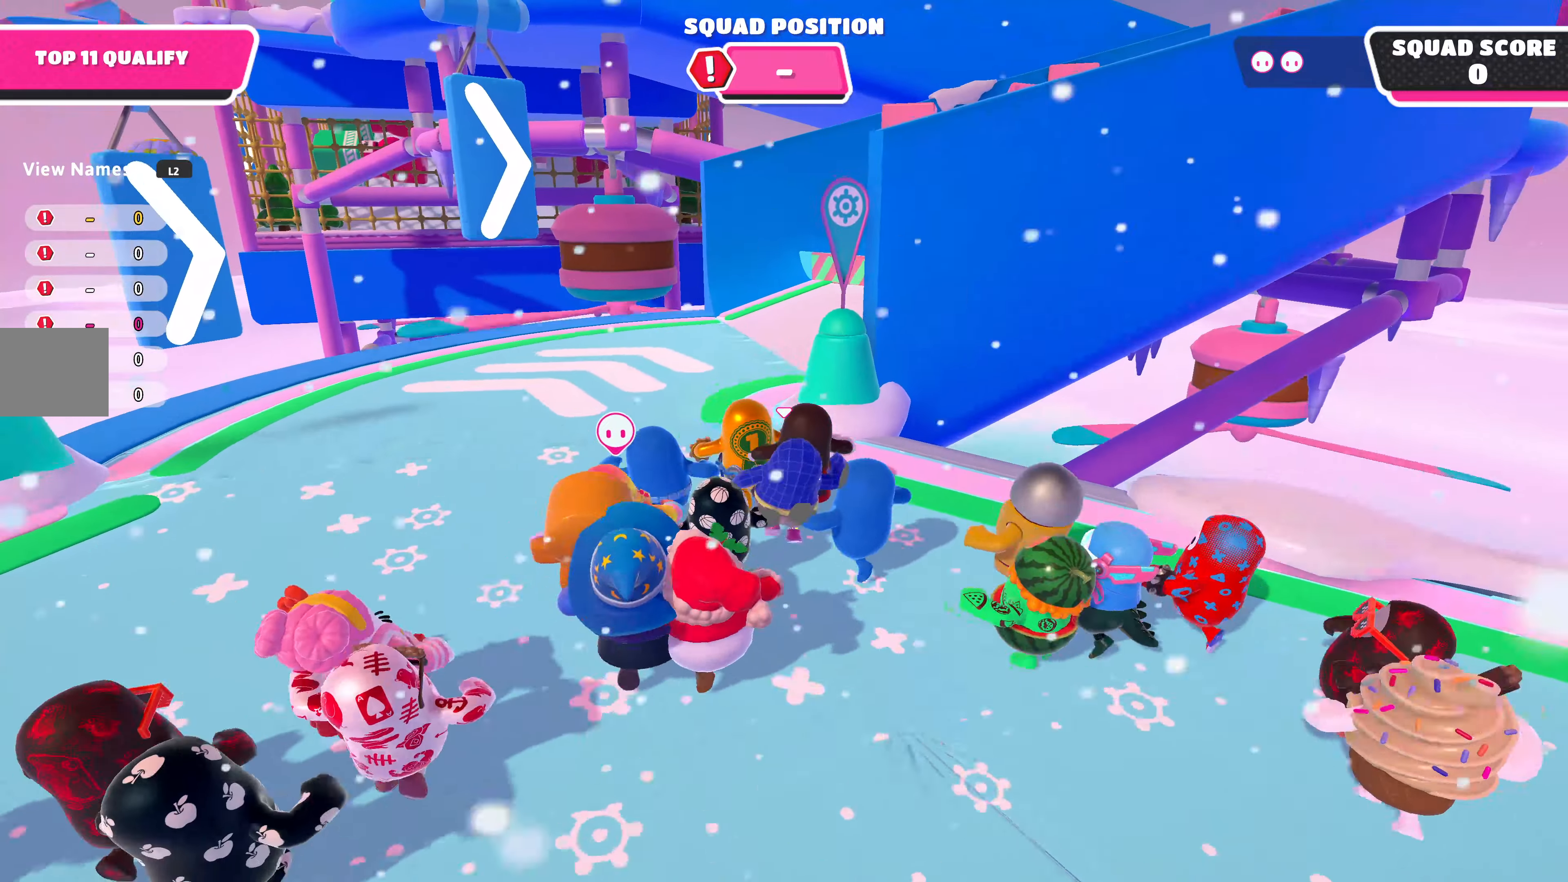
{"buttons": [], "left_stick": "up", "right_stick": "right", "events": [[300, "right_stick", "right"]]}
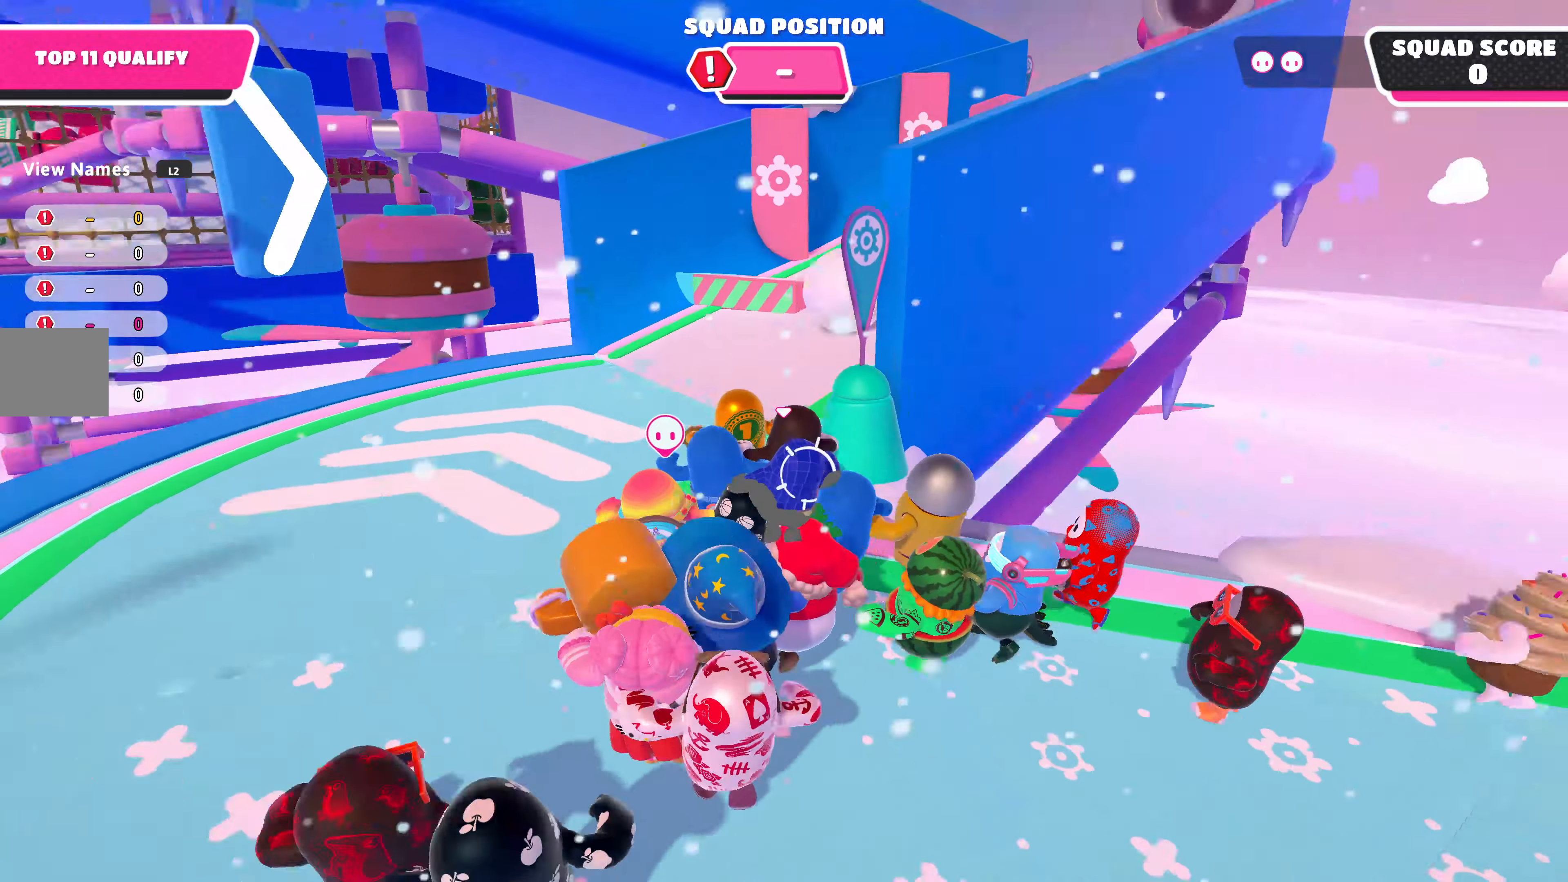
{"buttons": [], "left_stick": "up", "right_stick": "center", "events": [[34, "right_stick", "center"], [167, "right_stick", "right"], [334, "right_stick", "center"]]}